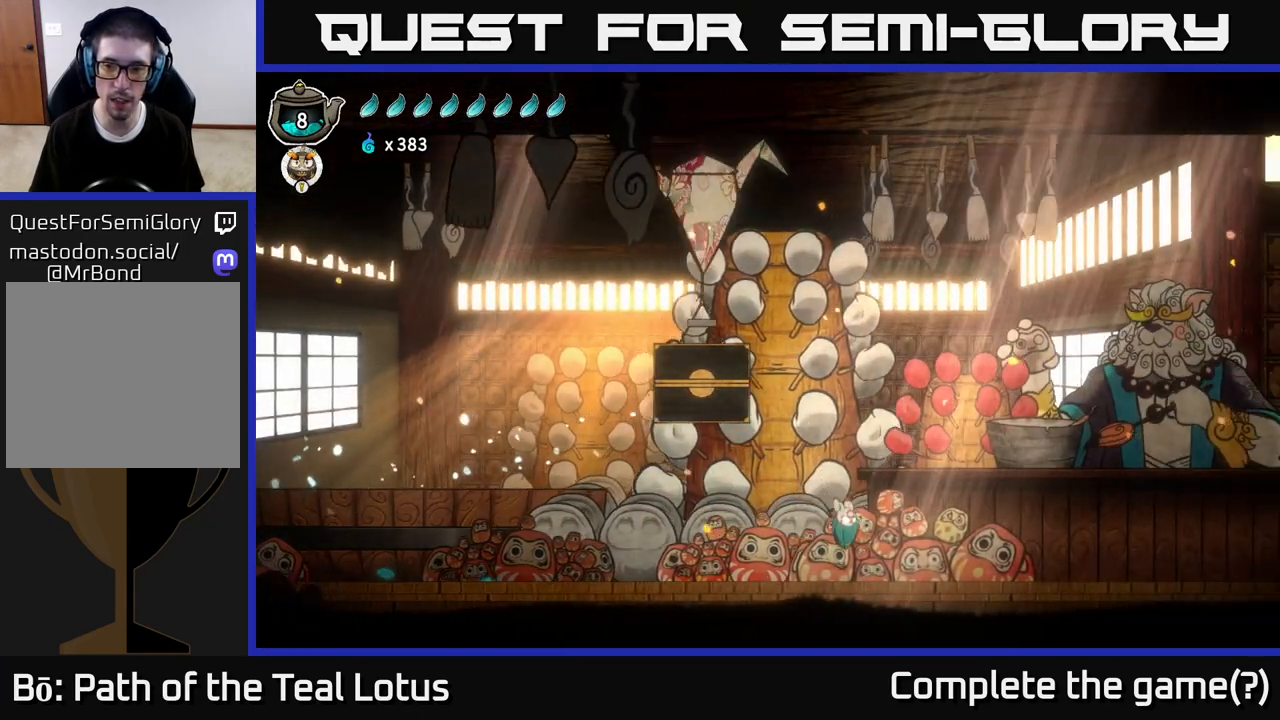
Gameplay with a controller (Xbox layout); each line is a JSON object with the inputs held at the frame after it. "events" lists button and stick changes between this image and that frame as [ms after this image, input, new state], when the widget could be followed in between.
{"buttons": [], "left_stick": "center", "right_stick": "center", "events": [[150, "R2", "down"], [367, "R2", "up"], [433, "left_stick", "center"]]}
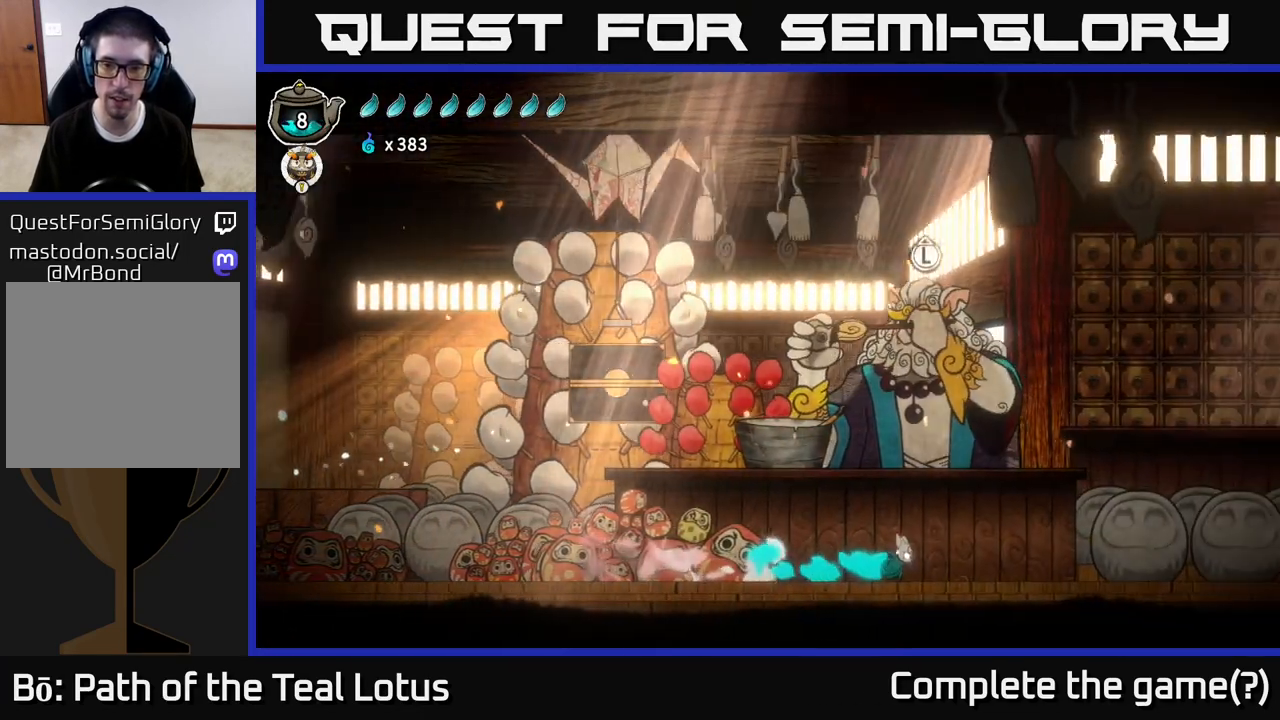
{"buttons": [], "left_stick": "center", "right_stick": "center", "events": [[117, "left_stick", "up"], [217, "left_stick", "center"]]}
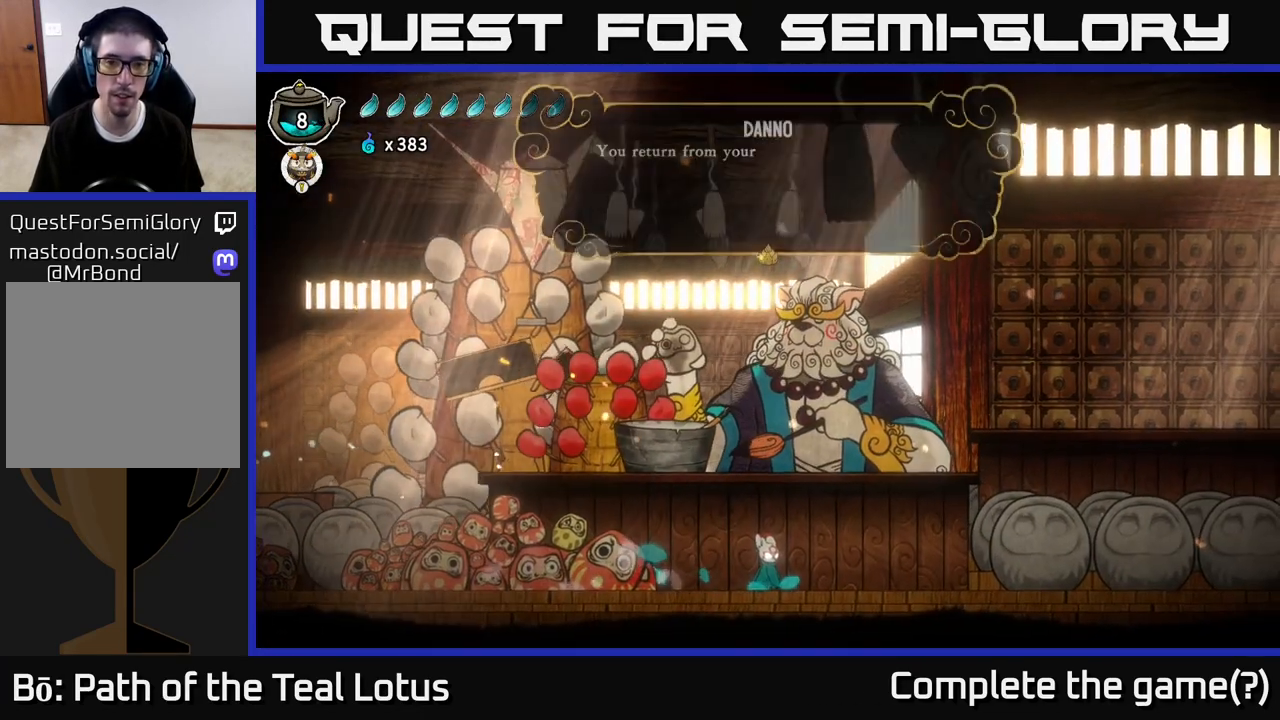
{"buttons": [], "left_stick": "center", "right_stick": "center", "events": [[183, "A", "down"], [333, "A", "up"]]}
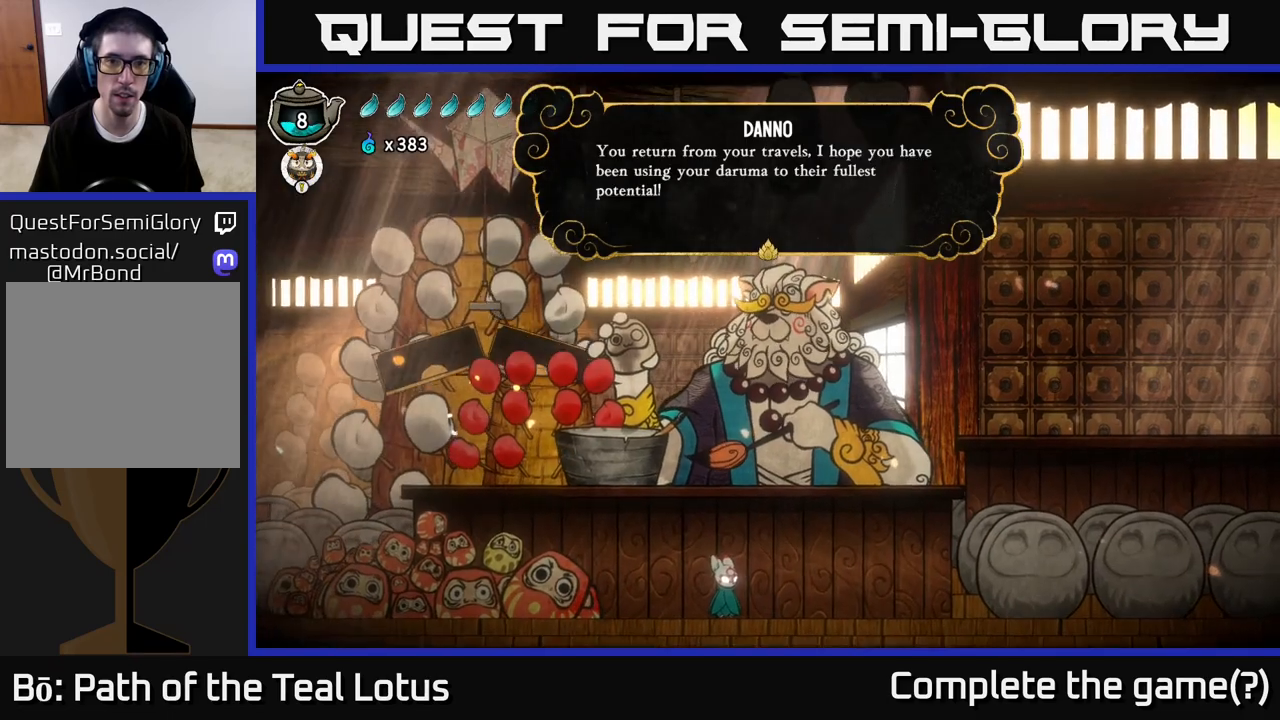
{"buttons": [], "left_stick": "center", "right_stick": "center", "events": [[67, "A", "down"], [167, "A", "up"], [283, "A", "down"], [417, "A", "up"]]}
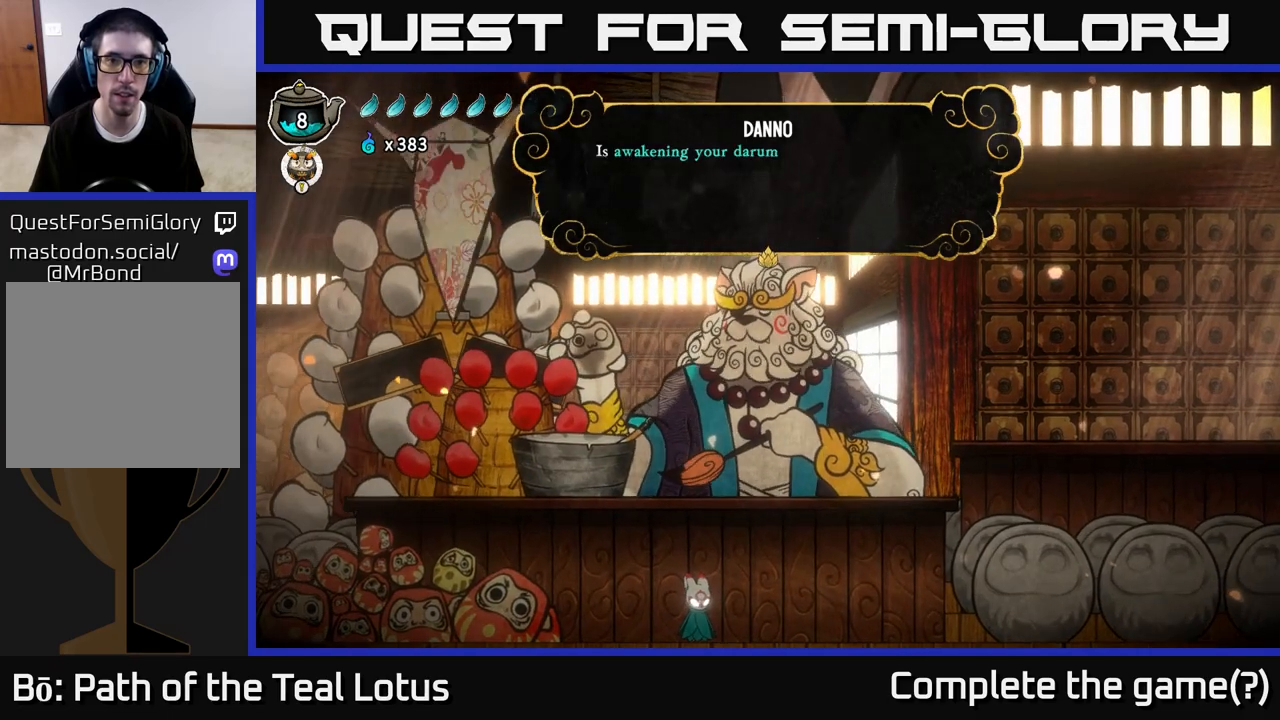
{"buttons": [], "left_stick": "center", "right_stick": "center", "events": [[33, "A", "down"], [167, "A", "up"], [300, "A", "down"], [433, "A", "up"]]}
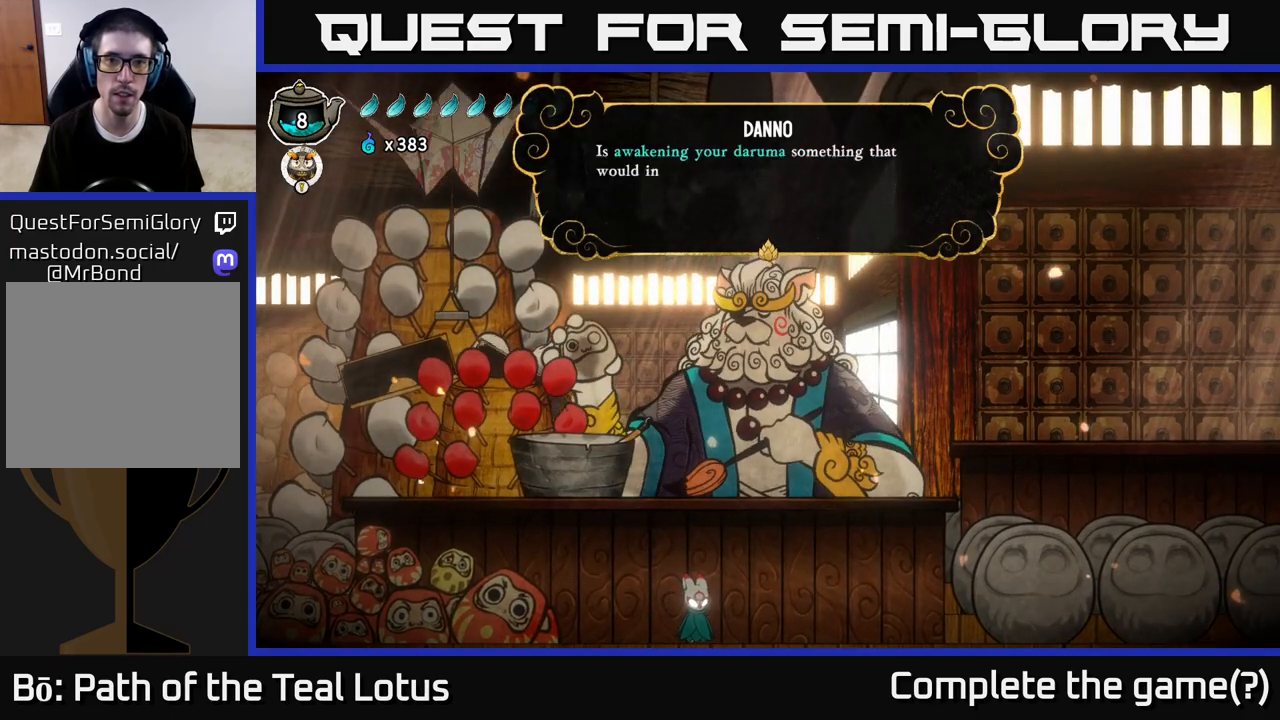
{"buttons": [], "left_stick": "center", "right_stick": "center", "events": [[83, "A", "down"], [217, "A", "up"]]}
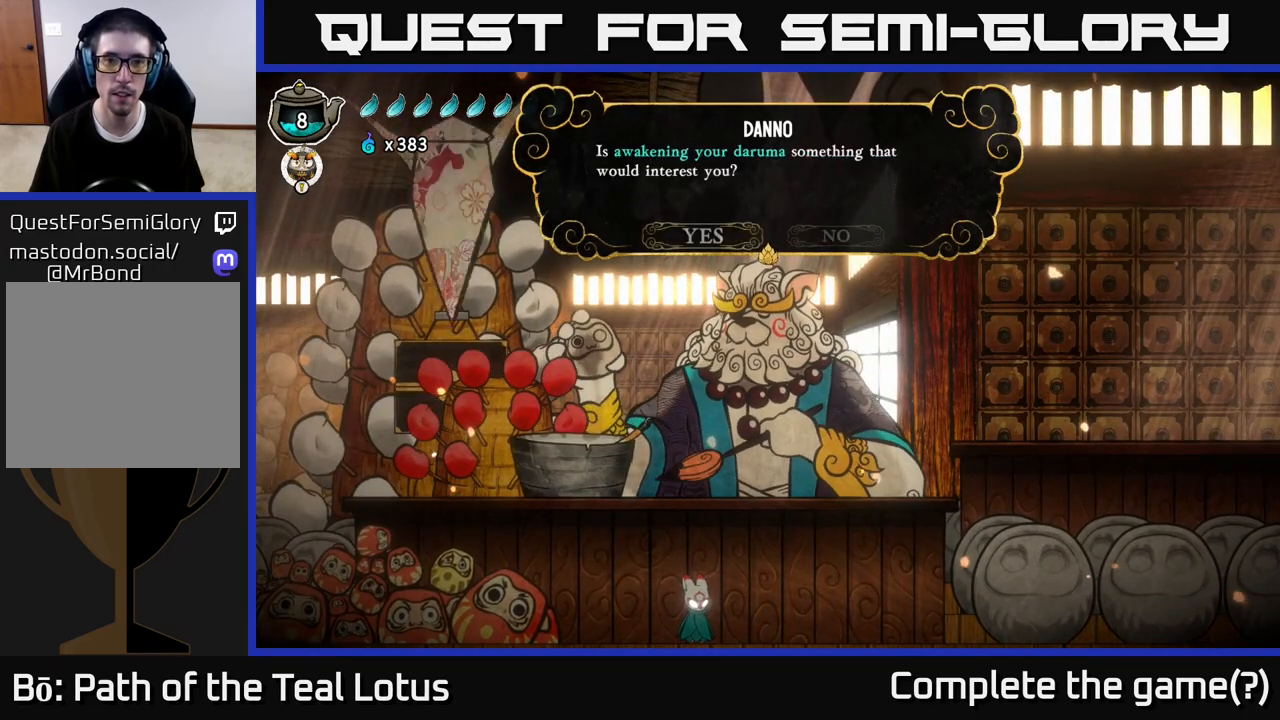
{"buttons": [], "left_stick": "center", "right_stick": "center", "events": [[67, "A", "down"], [167, "A", "up"]]}
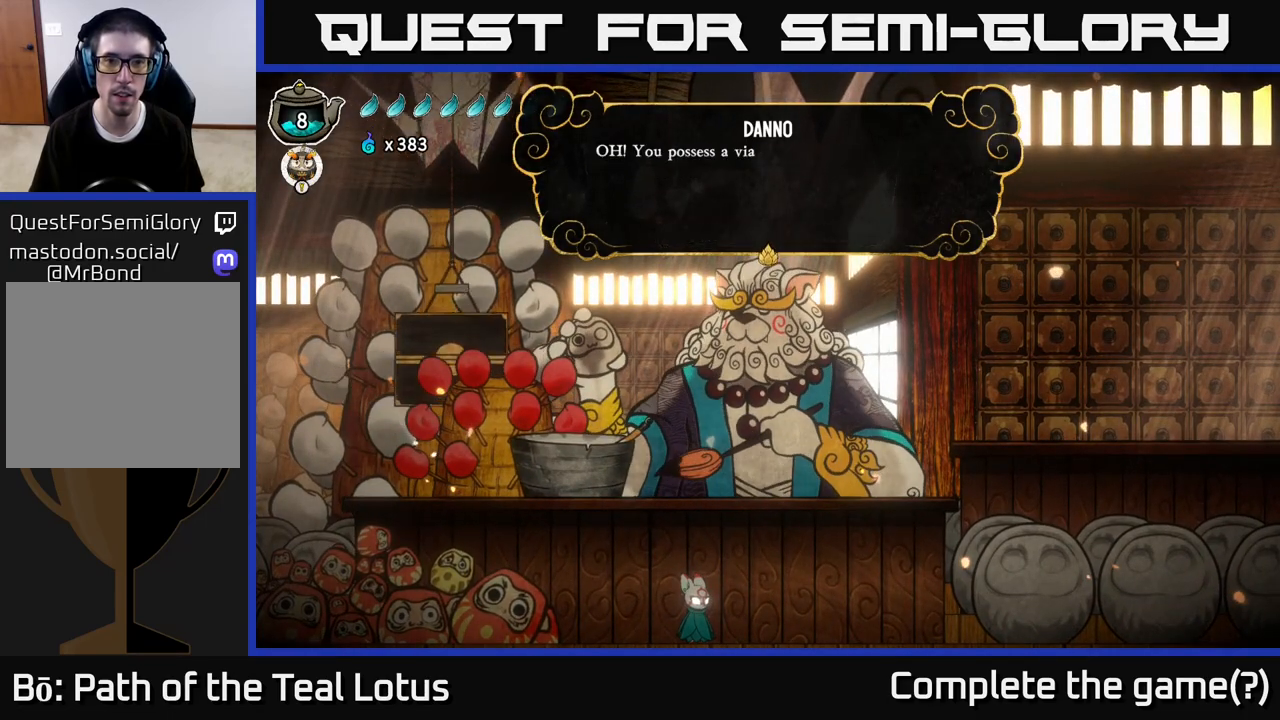
{"buttons": ["A"], "left_stick": "center", "right_stick": "center", "events": [[67, "A", "down"], [233, "A", "up"], [433, "A", "down"]]}
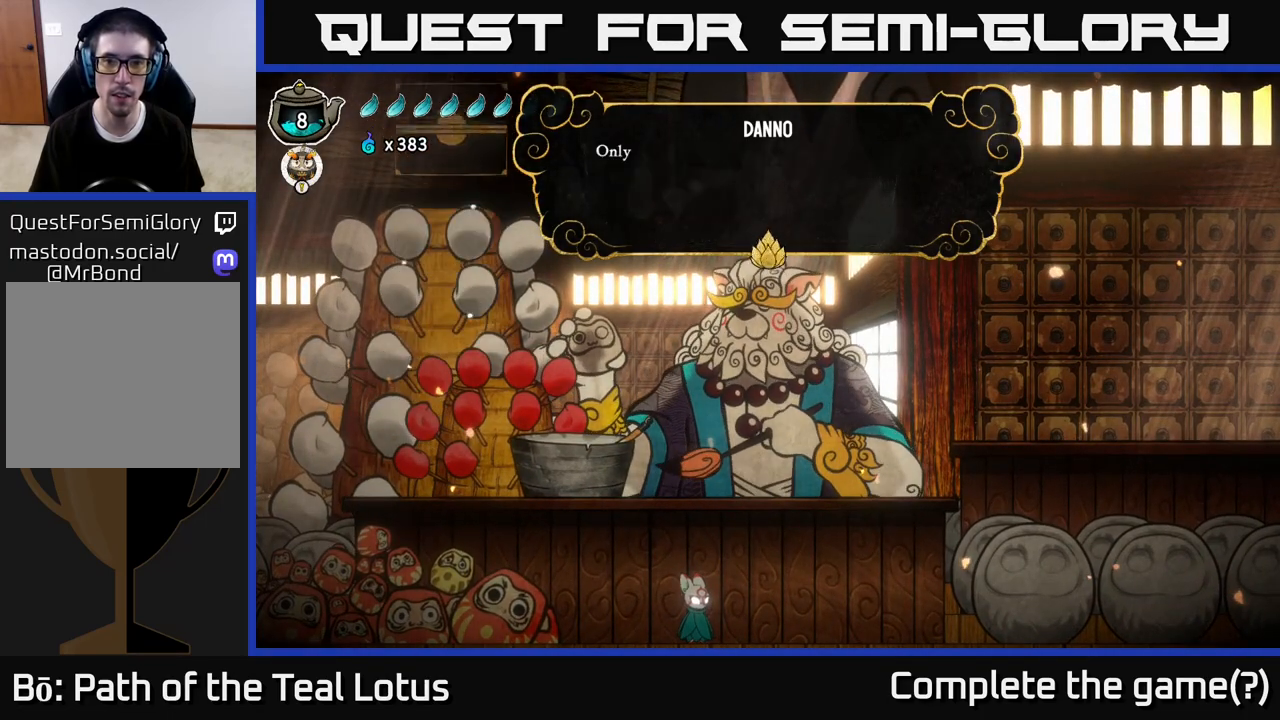
{"buttons": [], "left_stick": "center", "right_stick": "center", "events": [[67, "A", "up"], [283, "A", "down"], [433, "A", "up"]]}
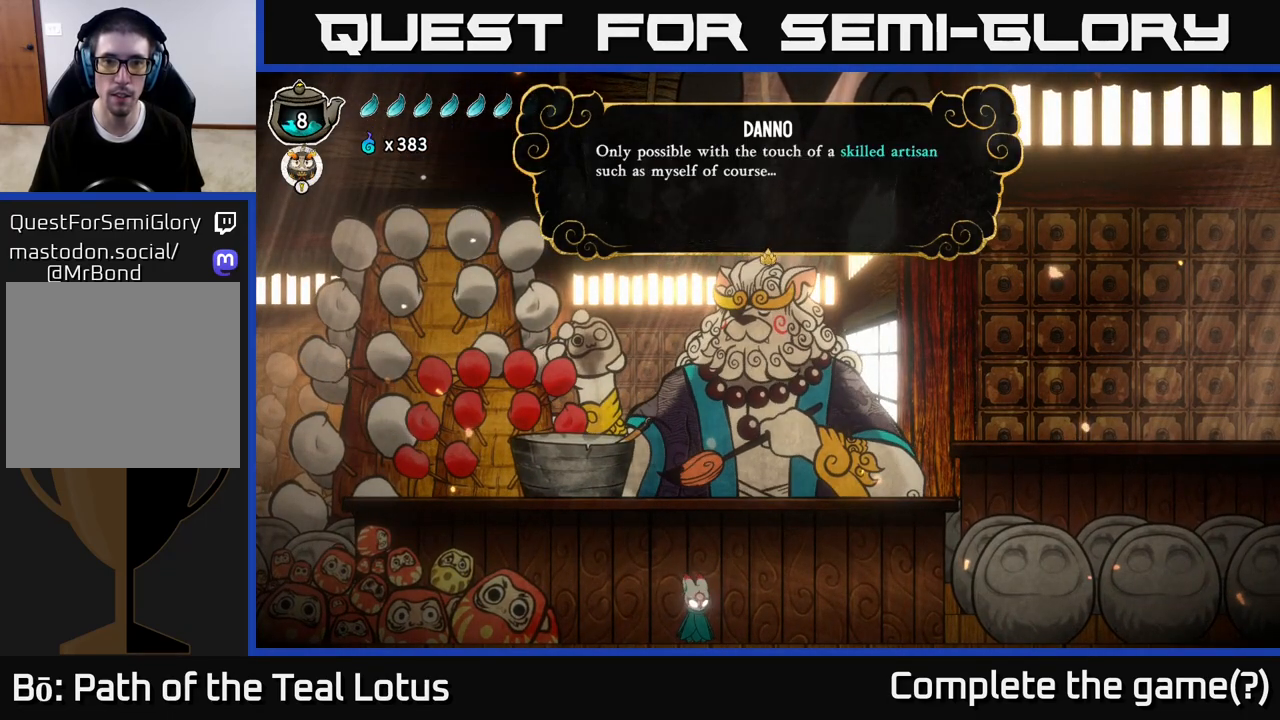
{"buttons": ["A"], "left_stick": "center", "right_stick": "center", "events": [[150, "A", "down"], [283, "A", "up"], [500, "A", "down"]]}
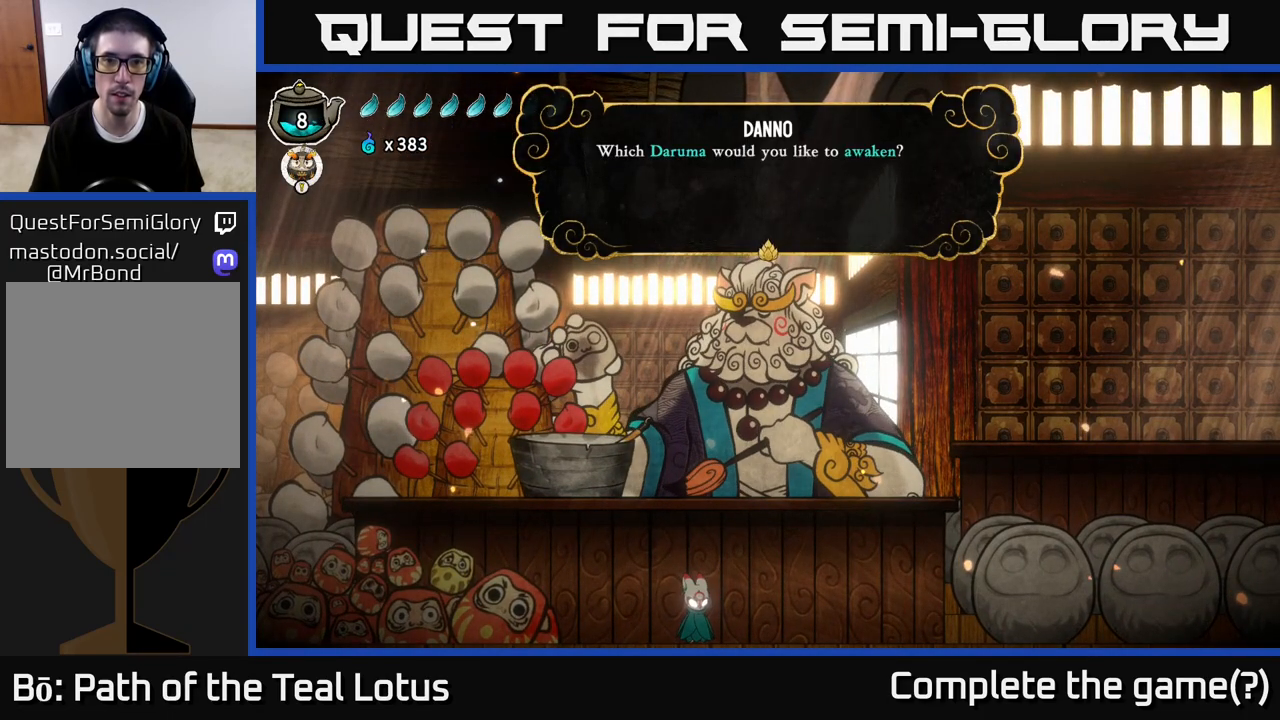
{"buttons": [], "left_stick": "center", "right_stick": "center", "events": [[133, "A", "up"], [350, "A", "down"], [467, "A", "up"]]}
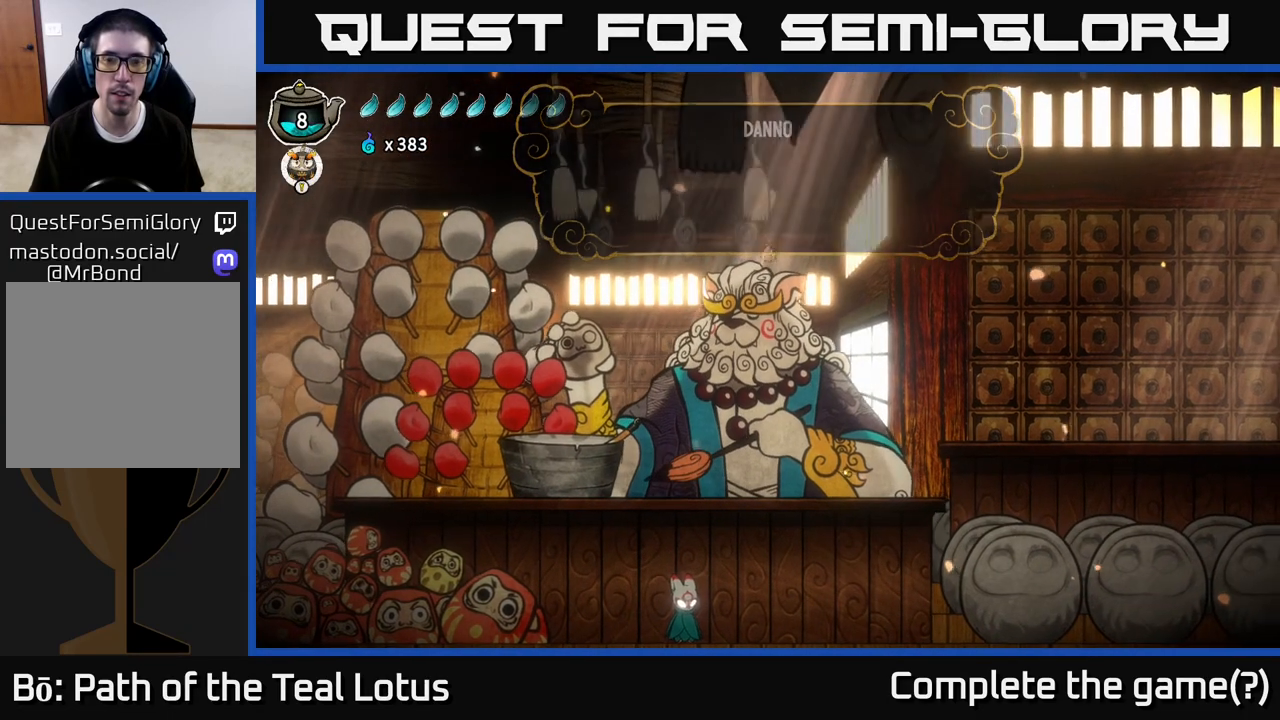
{"buttons": [], "left_stick": "center", "right_stick": "center", "events": []}
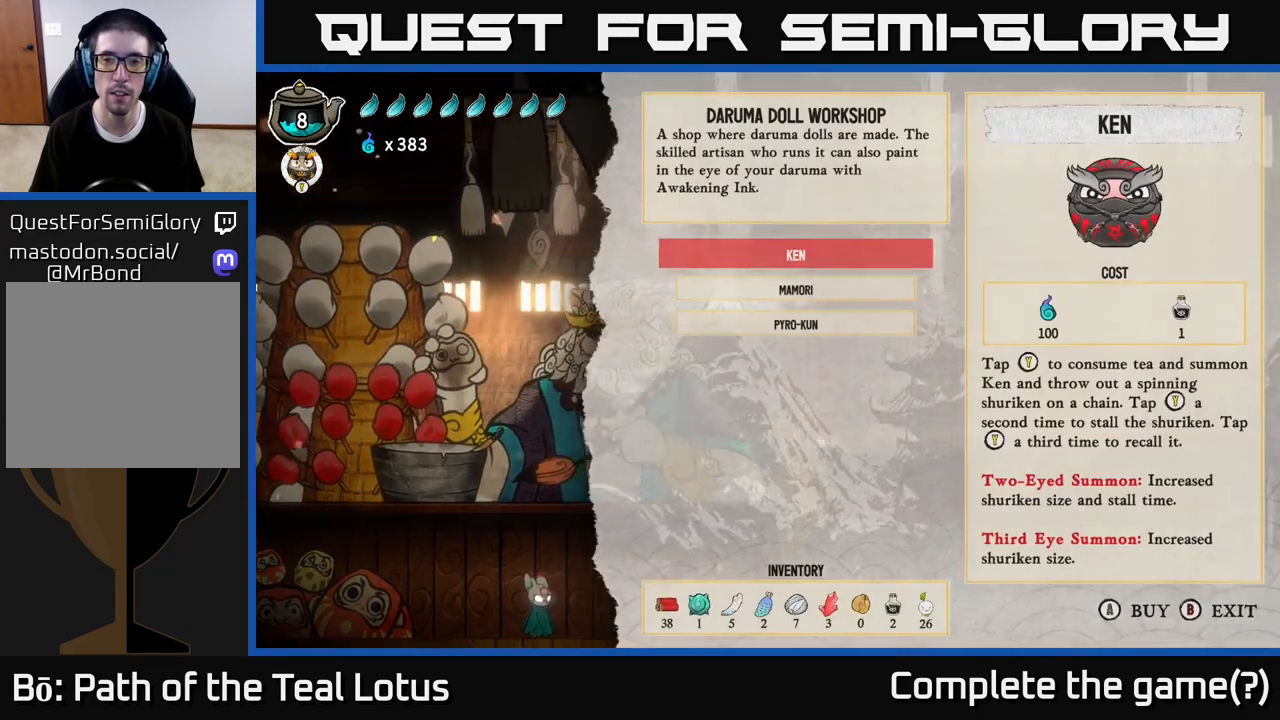
{"buttons": [], "left_stick": "center", "right_stick": "center", "events": []}
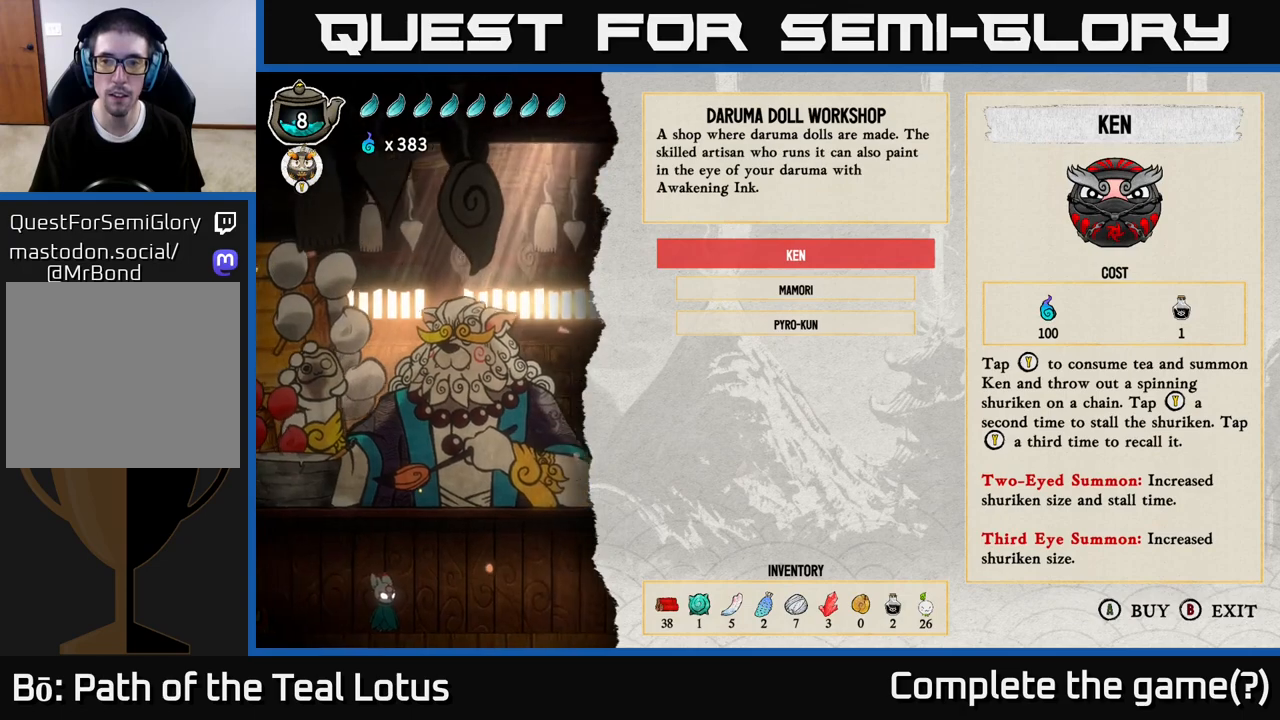
{"buttons": [], "left_stick": "center", "right_stick": "center", "events": [[300, "DPAD_DOWN", "down"], [383, "DPAD_DOWN", "up"]]}
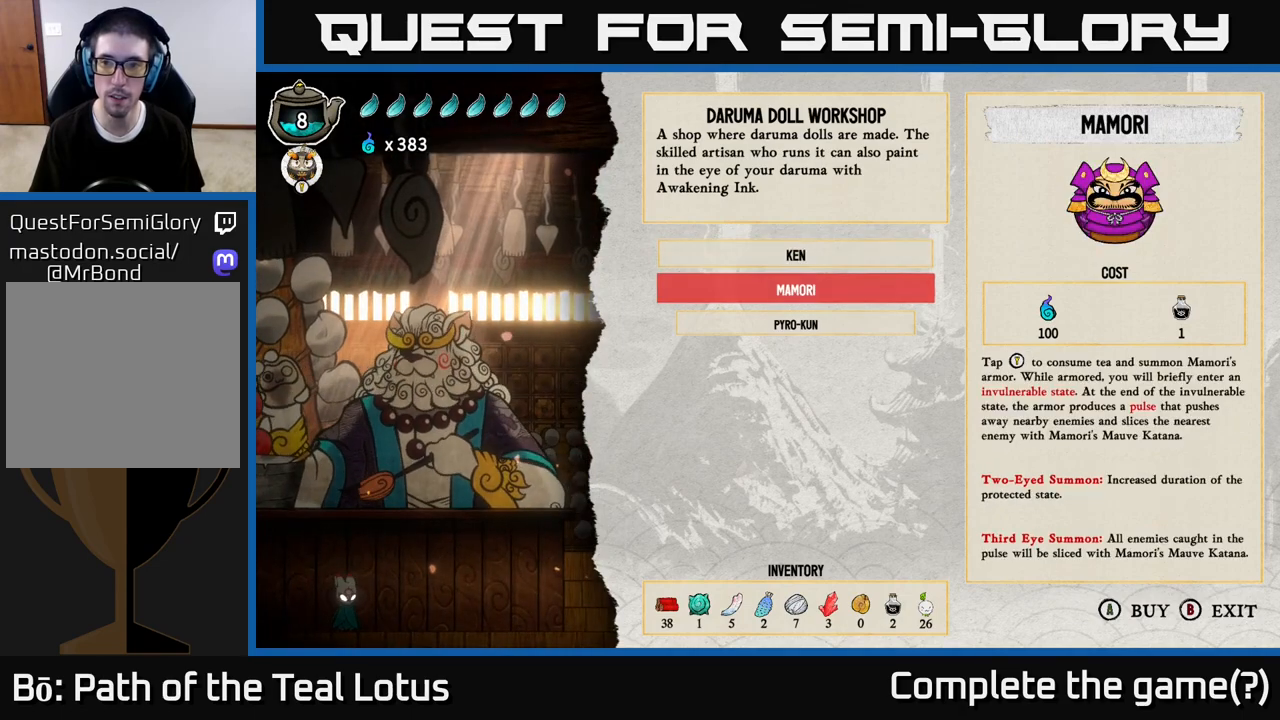
{"buttons": [], "left_stick": "center", "right_stick": "center", "events": [[150, "DPAD_DOWN", "down"], [250, "DPAD_DOWN", "up"]]}
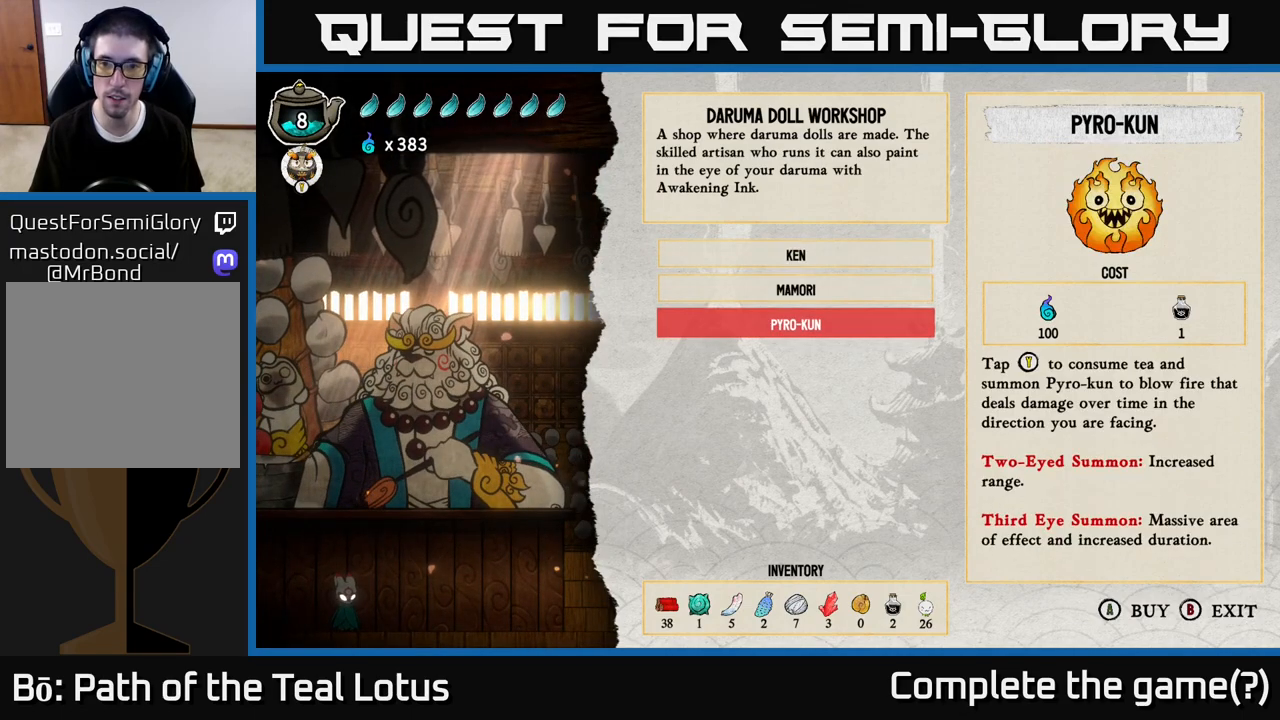
{"buttons": [], "left_stick": "center", "right_stick": "center", "events": [[50, "DPAD_UP", "down"], [150, "DPAD_UP", "up"], [250, "DPAD_UP", "down"], [350, "DPAD_UP", "up"]]}
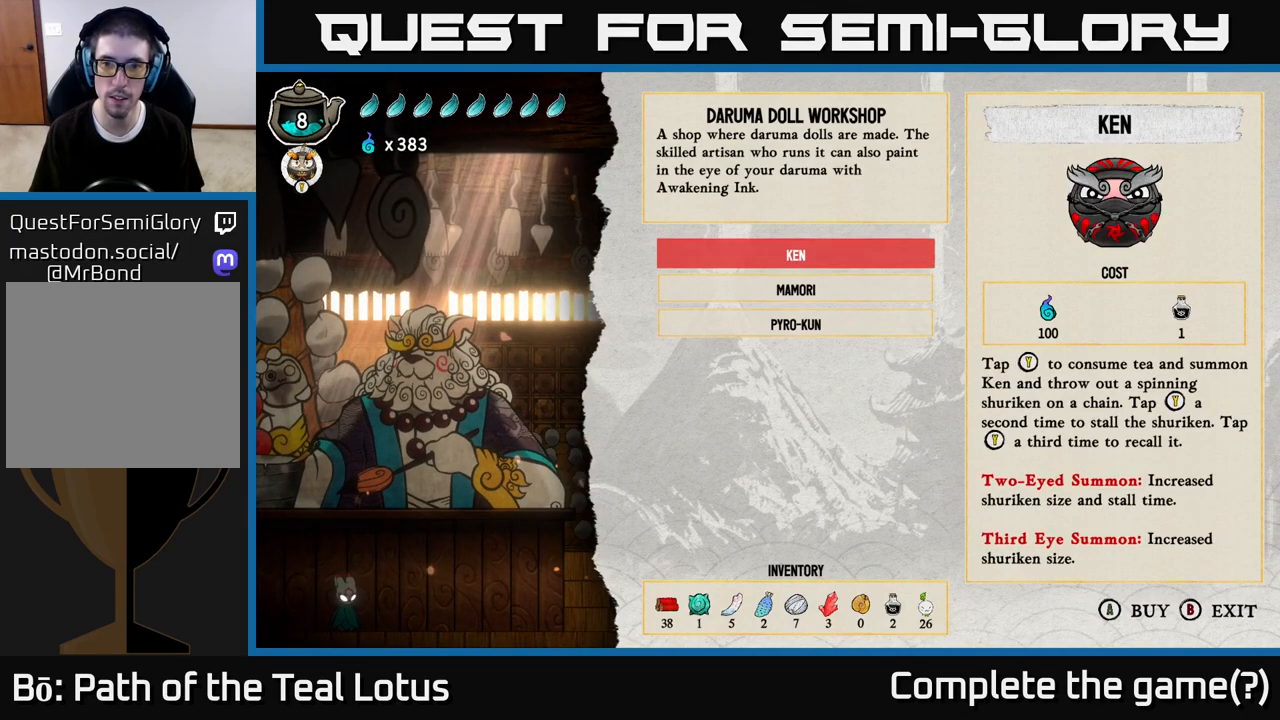
{"buttons": ["DPAD_DOWN"], "left_stick": "center", "right_stick": "center", "events": [[283, "DPAD_DOWN", "down"], [367, "DPAD_DOWN", "up"], [500, "DPAD_DOWN", "down"]]}
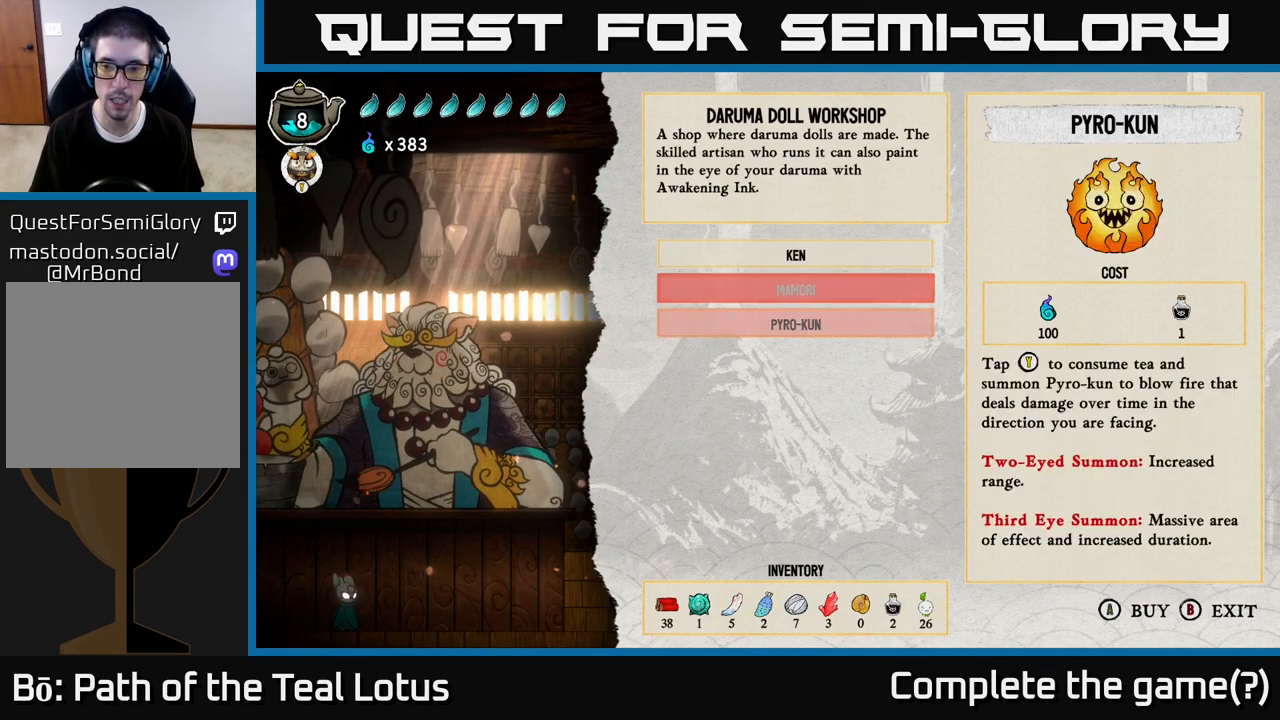
{"buttons": [], "left_stick": "center", "right_stick": "center", "events": [[117, "DPAD_DOWN", "up"]]}
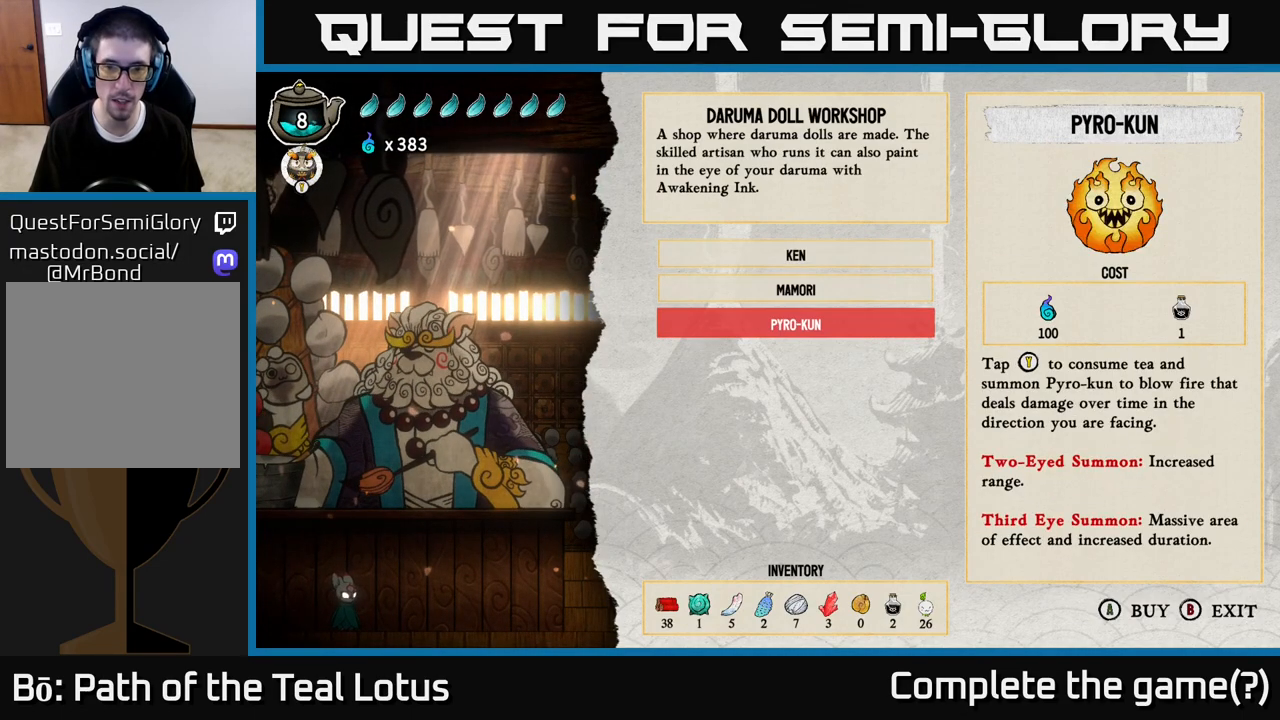
{"buttons": ["DPAD_UP"], "left_stick": "center", "right_stick": "center", "events": [[283, "DPAD_UP", "down"], [367, "DPAD_UP", "up"], [483, "DPAD_UP", "down"]]}
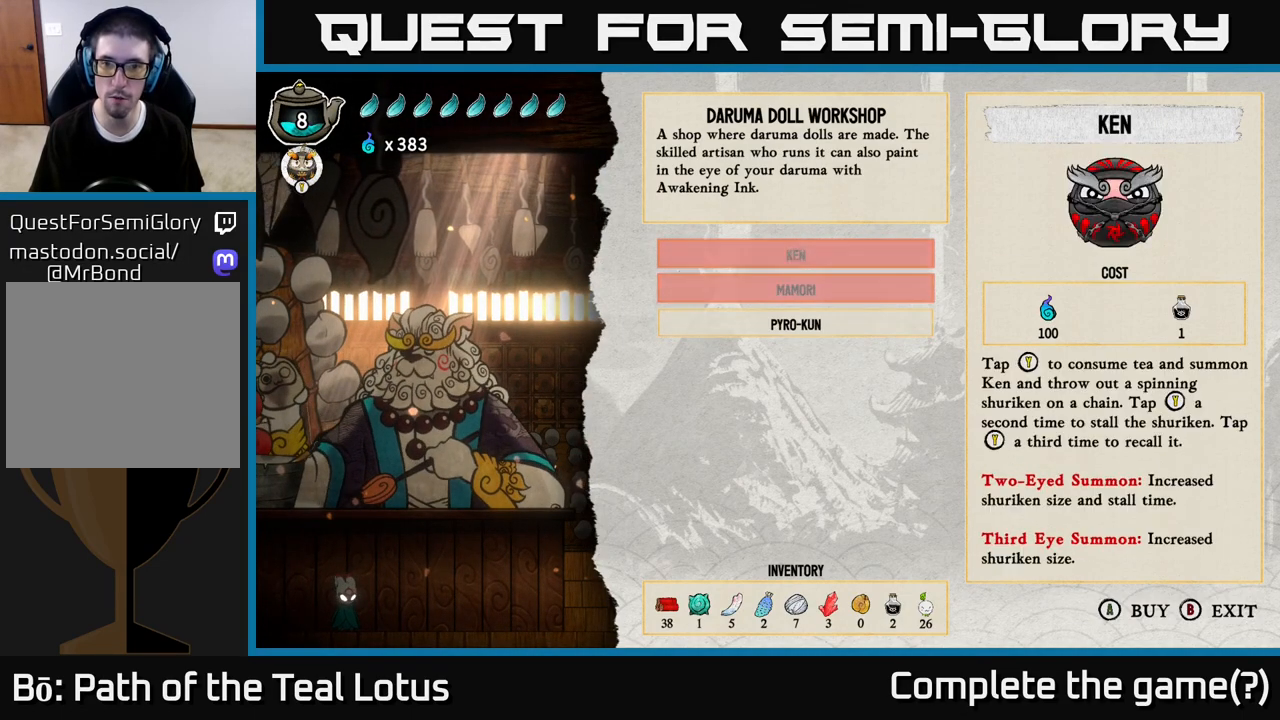
{"buttons": ["DPAD_DOWN"], "left_stick": "center", "right_stick": "center", "events": [[83, "DPAD_UP", "up"], [450, "DPAD_DOWN", "down"]]}
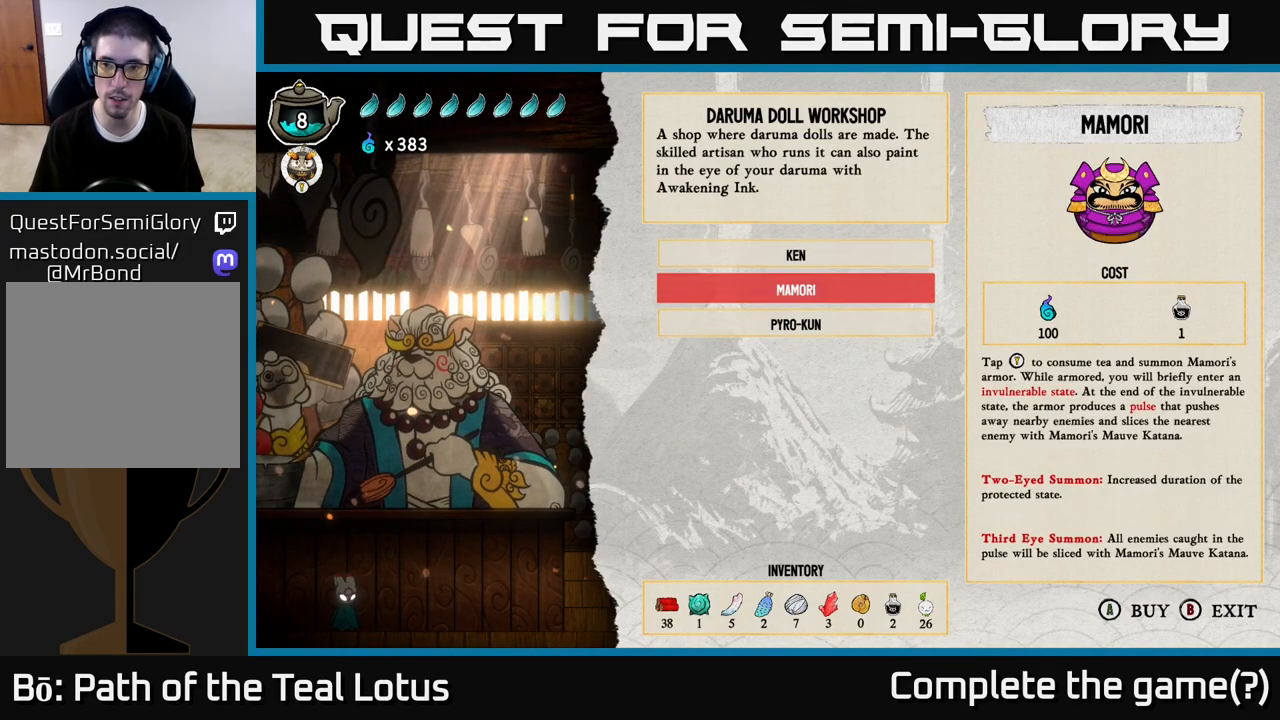
{"buttons": [], "left_stick": "center", "right_stick": "center", "events": [[33, "DPAD_DOWN", "up"], [167, "DPAD_DOWN", "down"], [283, "DPAD_DOWN", "up"]]}
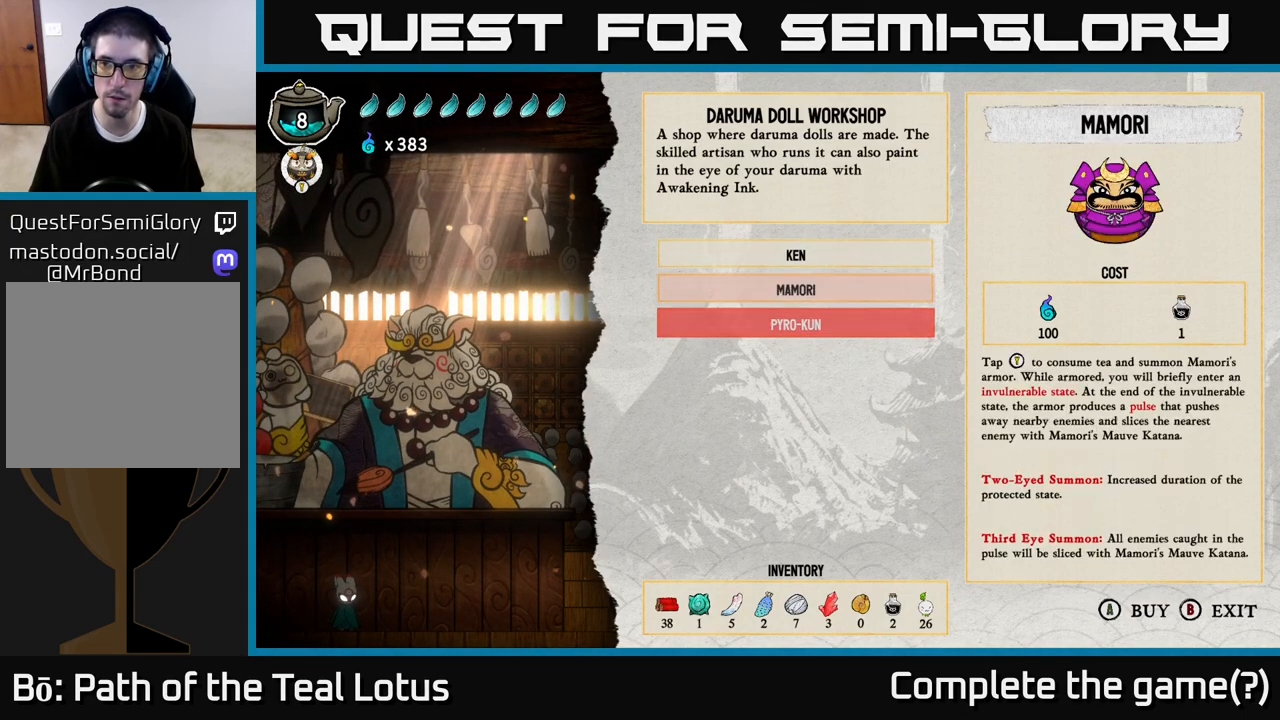
{"buttons": ["DPAD_DOWN"], "left_stick": "center", "right_stick": "center", "events": [[17, "DPAD_UP", "down"], [133, "DPAD_UP", "up"], [467, "DPAD_DOWN", "down"]]}
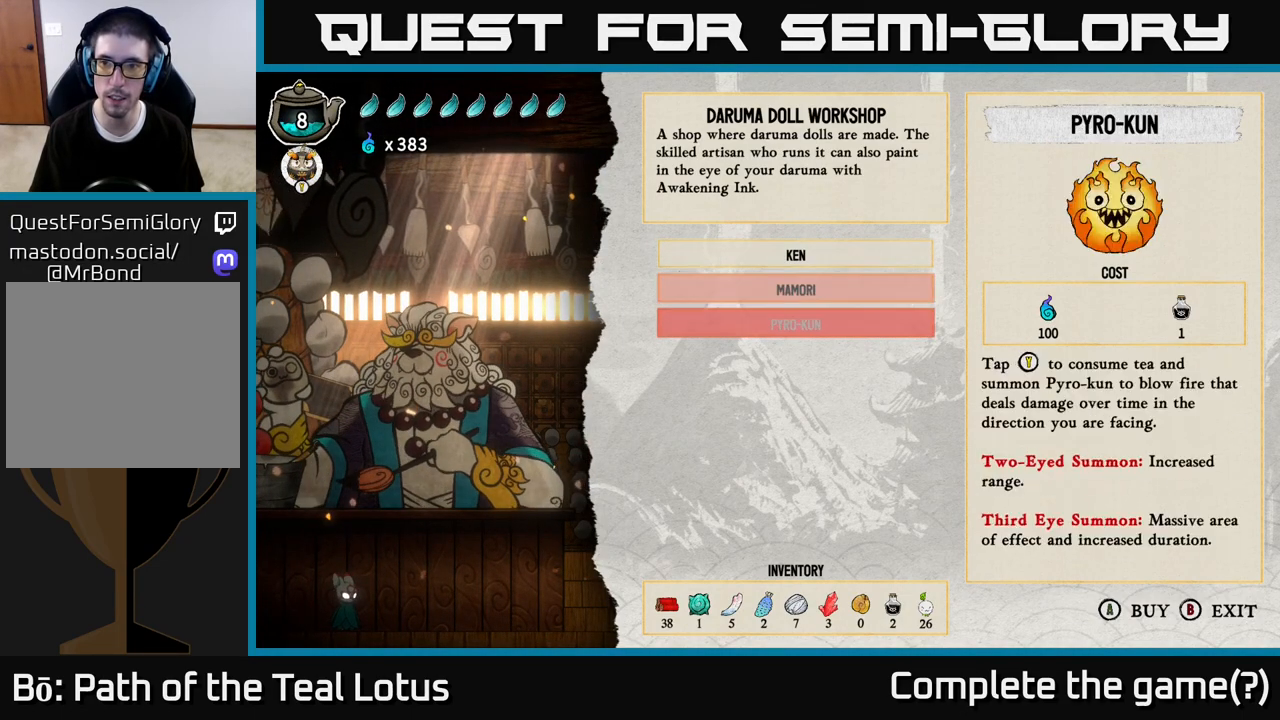
{"buttons": [], "left_stick": "center", "right_stick": "center", "events": [[100, "DPAD_DOWN", "up"], [267, "A", "down"], [417, "A", "up"]]}
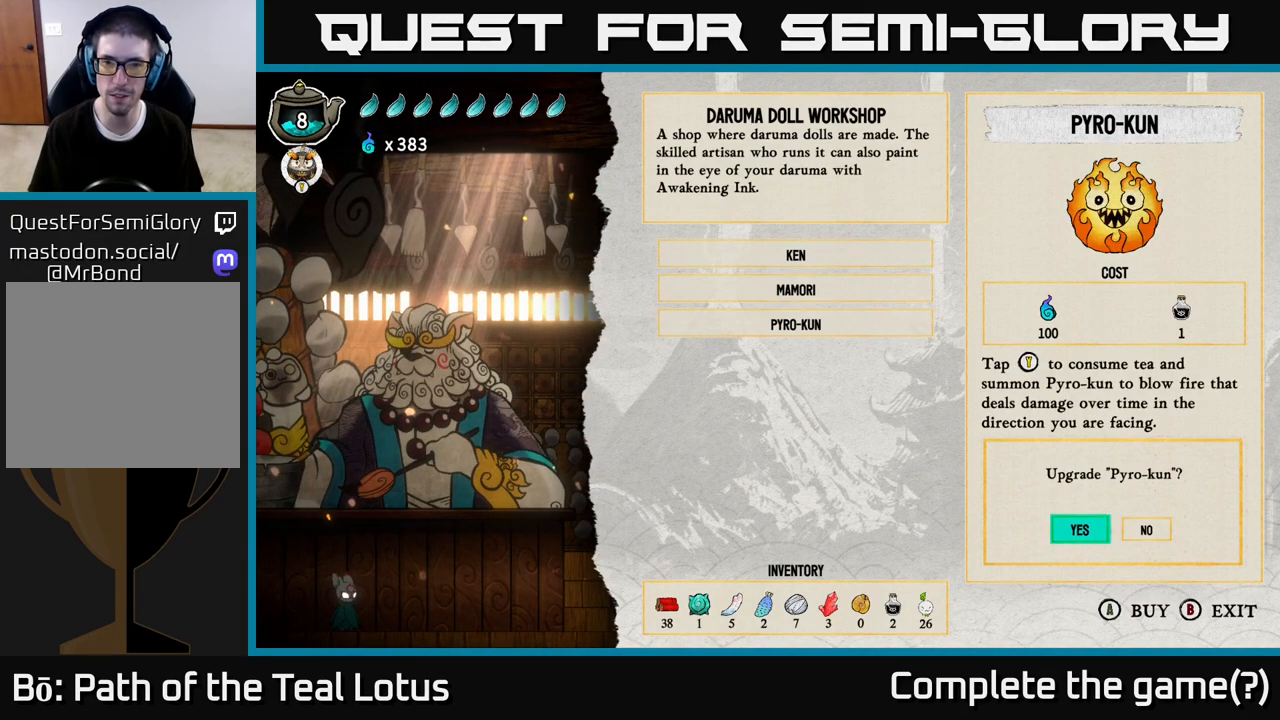
{"buttons": ["A"], "left_stick": "center", "right_stick": "center", "events": [[467, "A", "down"]]}
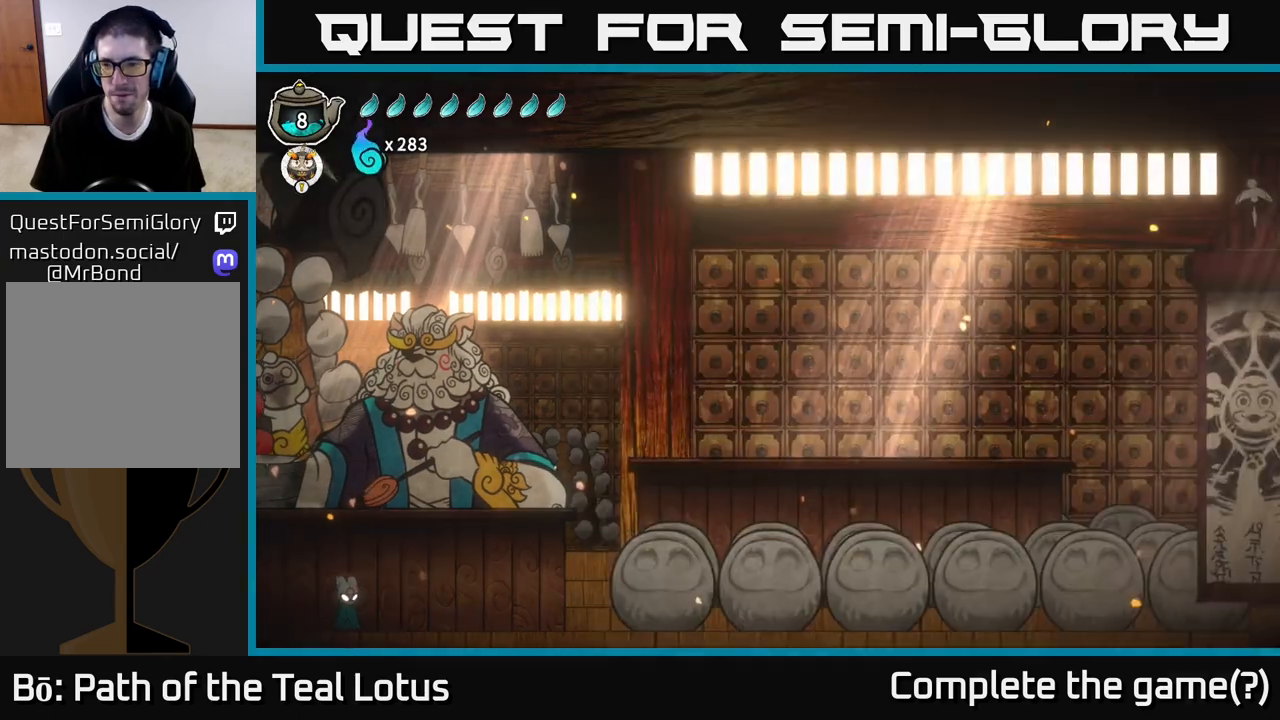
{"buttons": [], "left_stick": "center", "right_stick": "center", "events": [[150, "A", "up"]]}
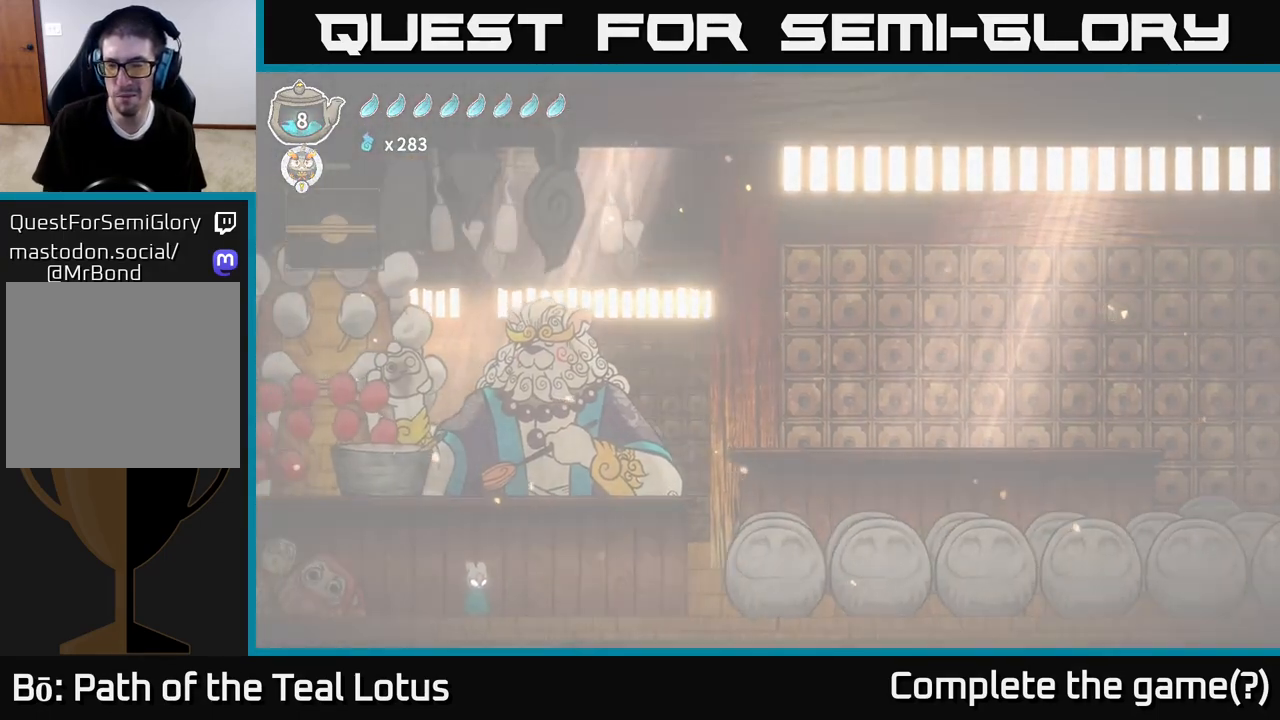
{"buttons": [], "left_stick": "center", "right_stick": "center", "events": []}
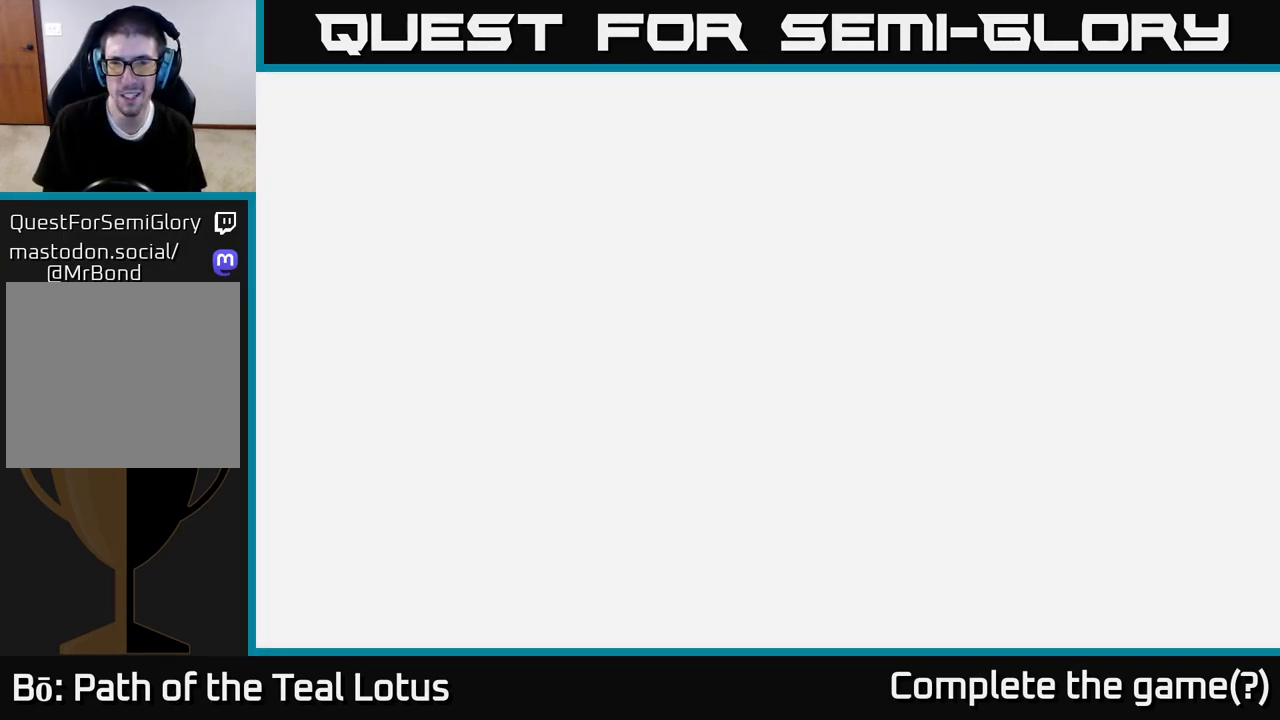
{"buttons": [], "left_stick": "center", "right_stick": "center", "events": []}
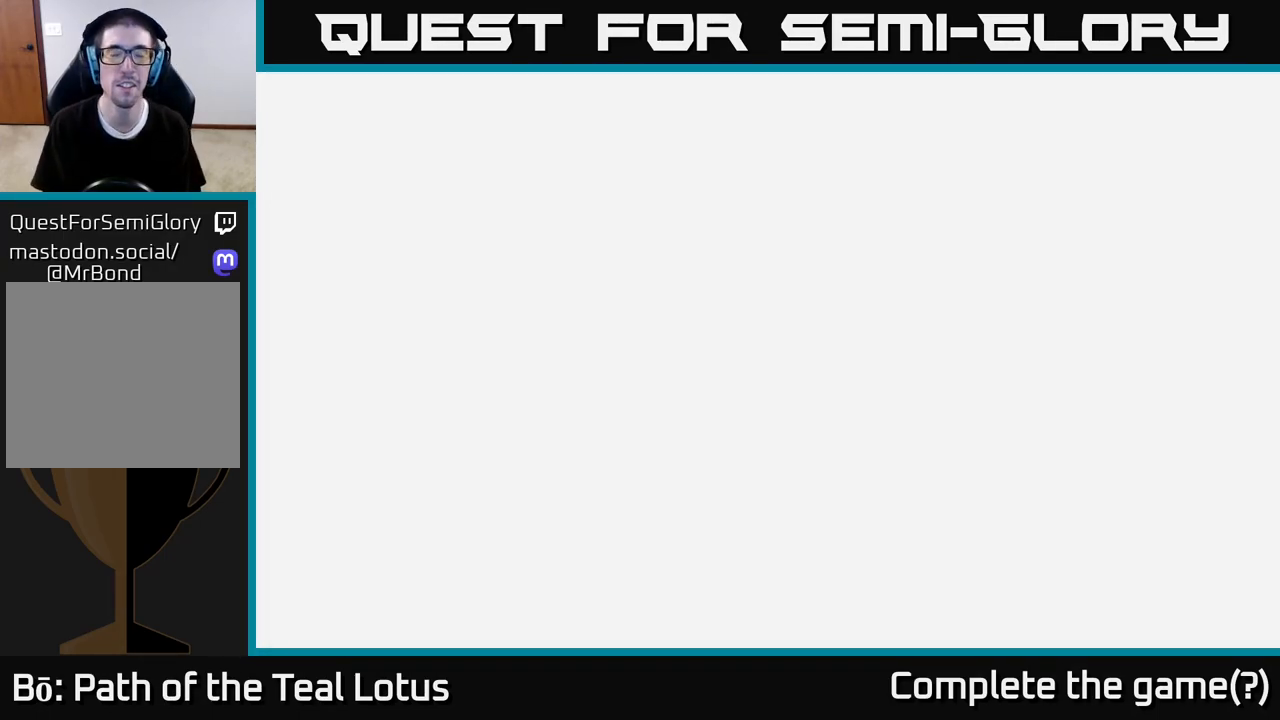
{"buttons": [], "left_stick": "center", "right_stick": "center", "events": []}
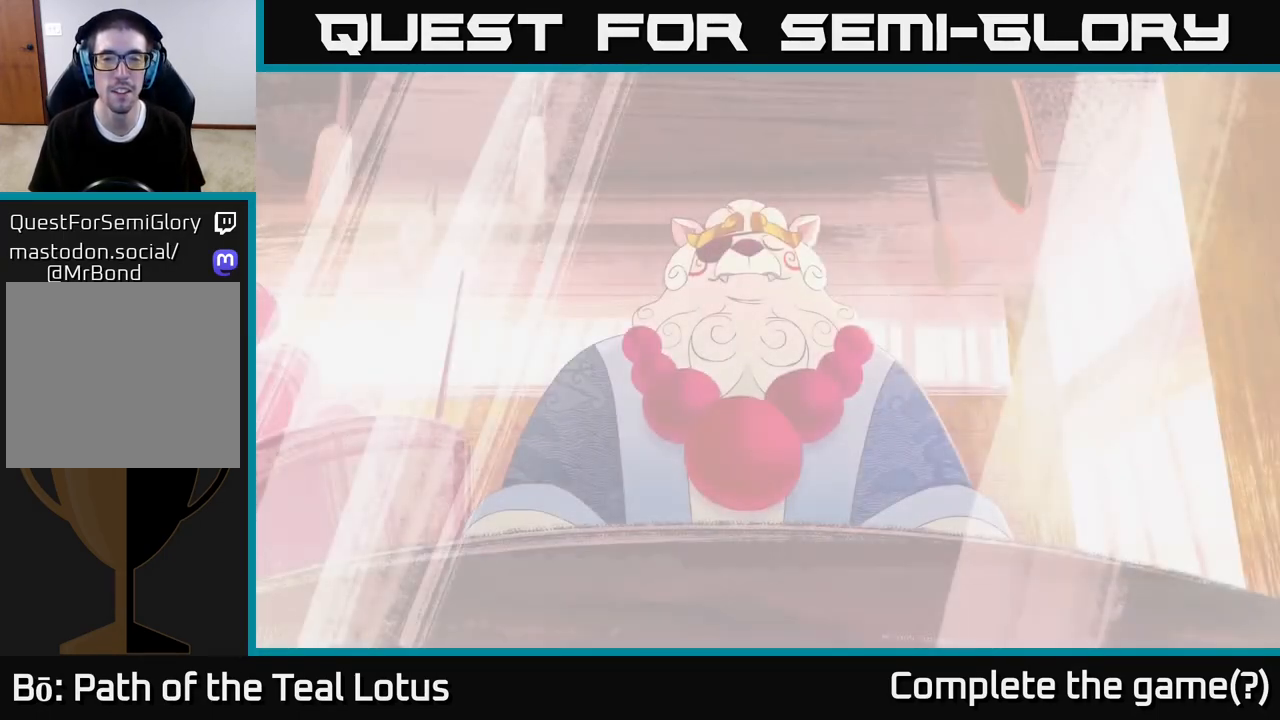
{"buttons": [], "left_stick": "center", "right_stick": "center", "events": [[83, "A", "down"], [167, "A", "up"]]}